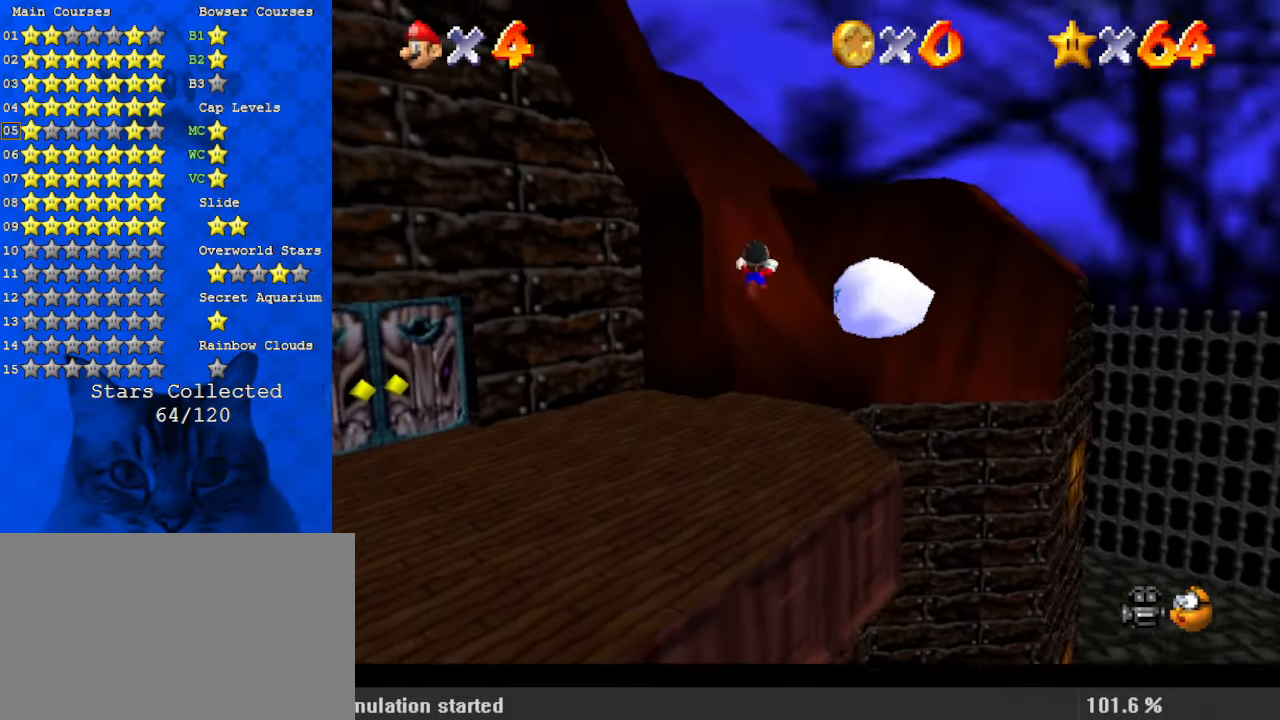
Gameplay with keyboard; each line is a JSON object with the keys held at the frame after it. "events" lists presses ("down") and releases ("up") of "a", "c", "ctrl", "d", "down", "left", "return", "right", "s", "shift", "up", "w", "x" and "y" between this image and that frame as [ms after this image, input, new state], when the widget could be followed in between. No other keys are recorded. Mouse input is not recorded.
{"keys": ["up"], "events": [[200, "left", "down"], [434, "left", "up"]]}
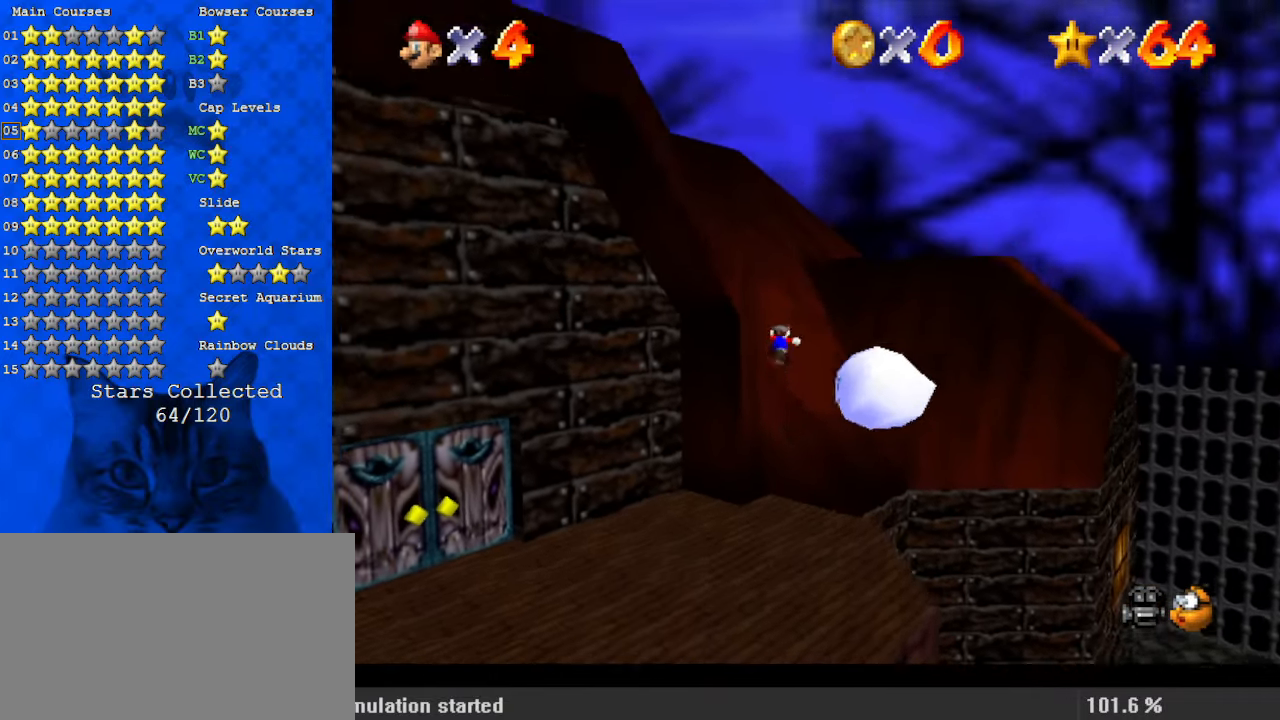
{"keys": ["down"], "events": [[67, "left", "down"], [167, "up", "up"], [267, "down", "down"], [500, "left", "up"]]}
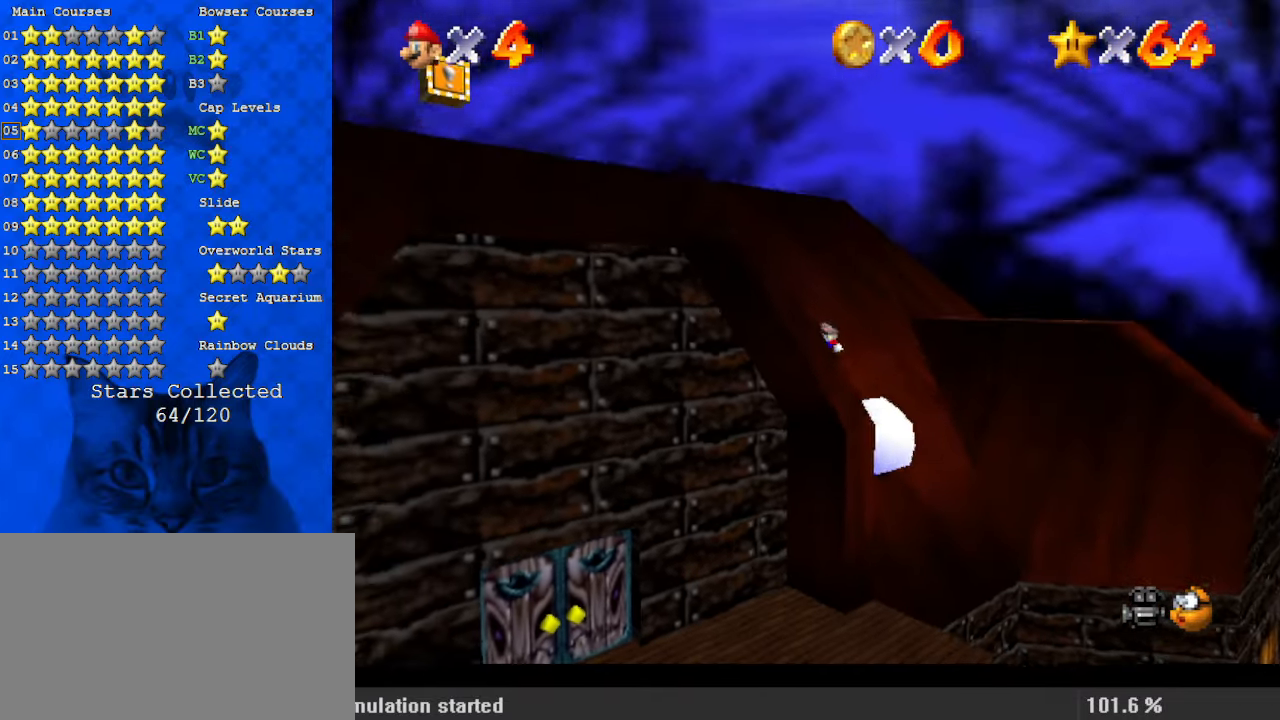
{"keys": ["down", "left", "shift"], "events": [[167, "left", "down"], [400, "shift", "down"]]}
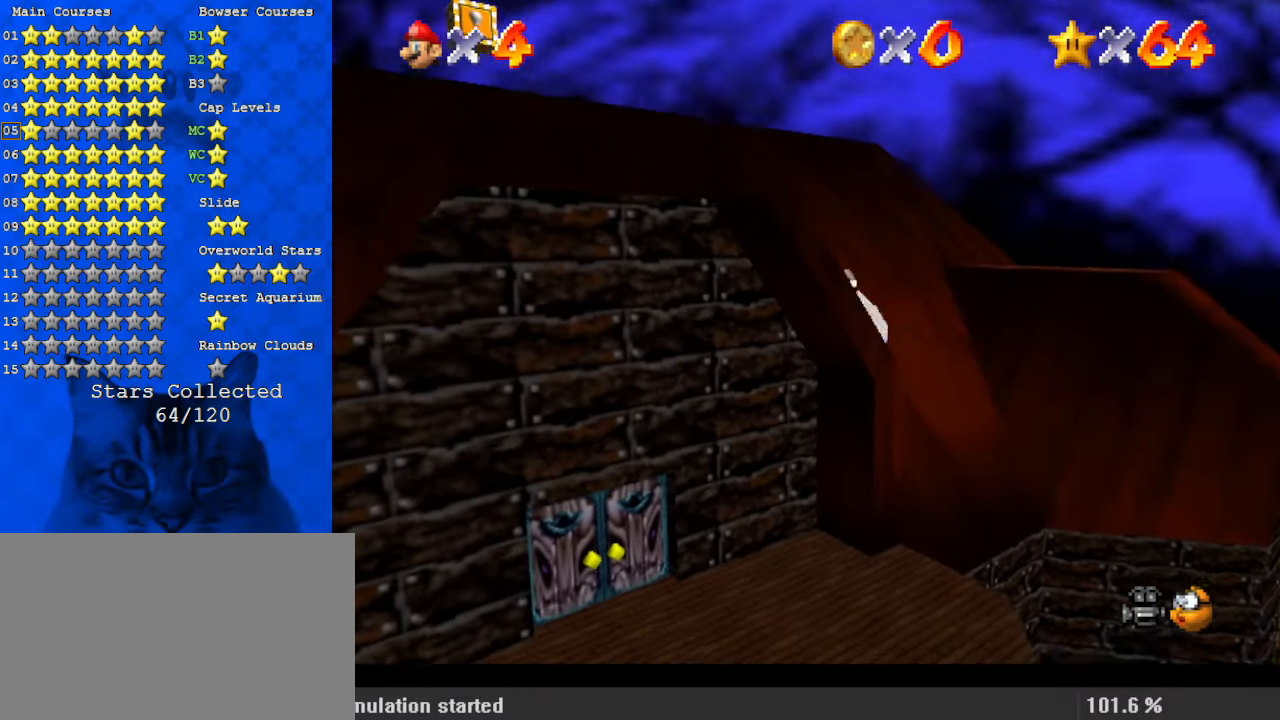
{"keys": ["down", "left"], "events": [[334, "shift", "up"]]}
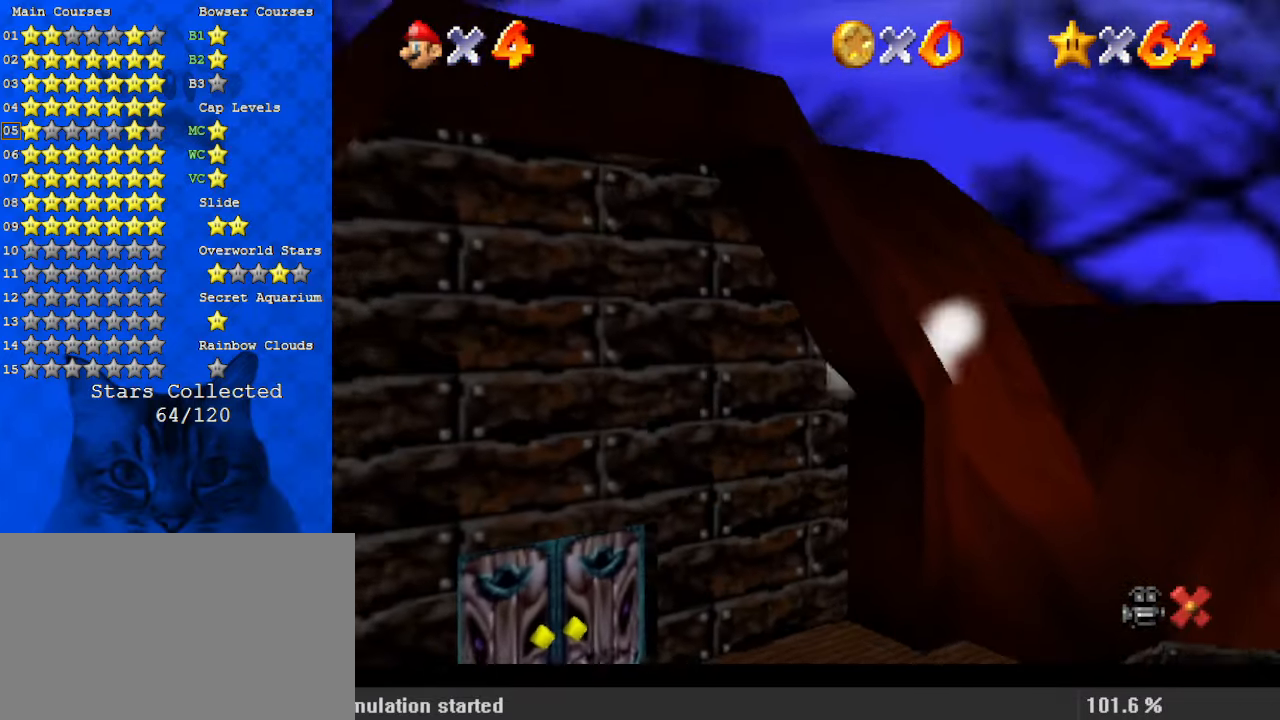
{"keys": ["down", "left"], "events": []}
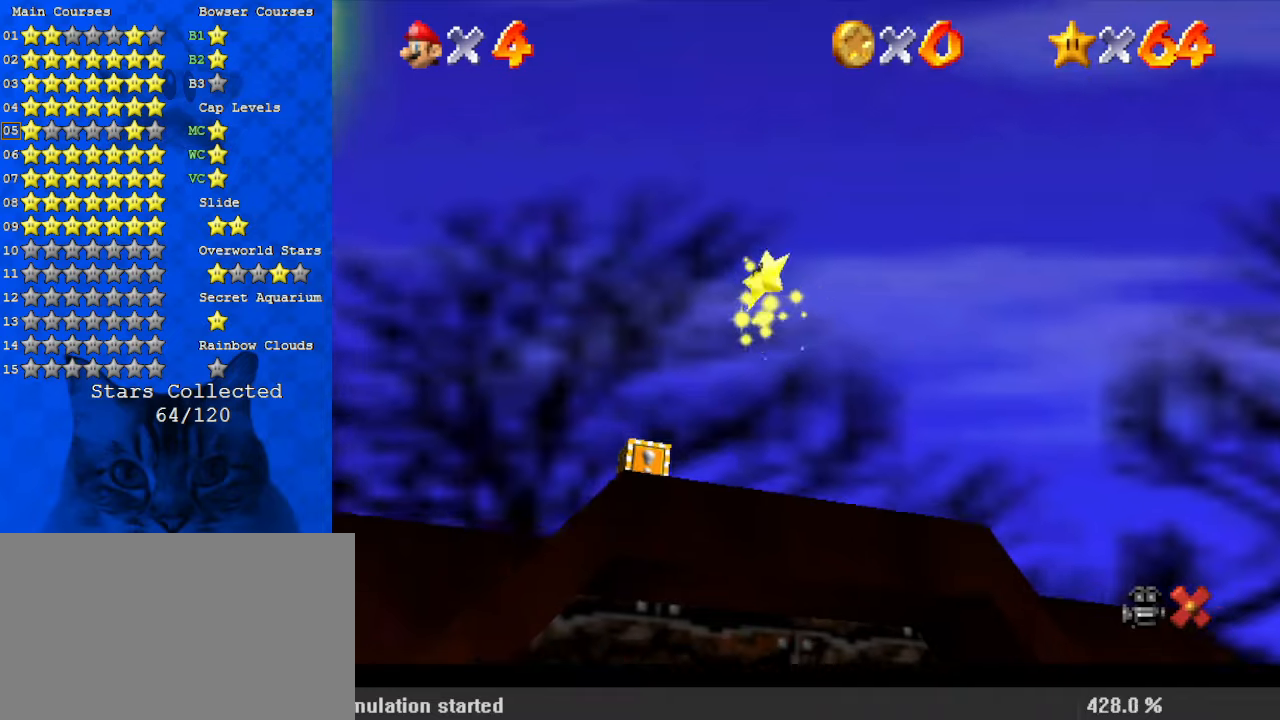
{"keys": ["down", "left"], "events": []}
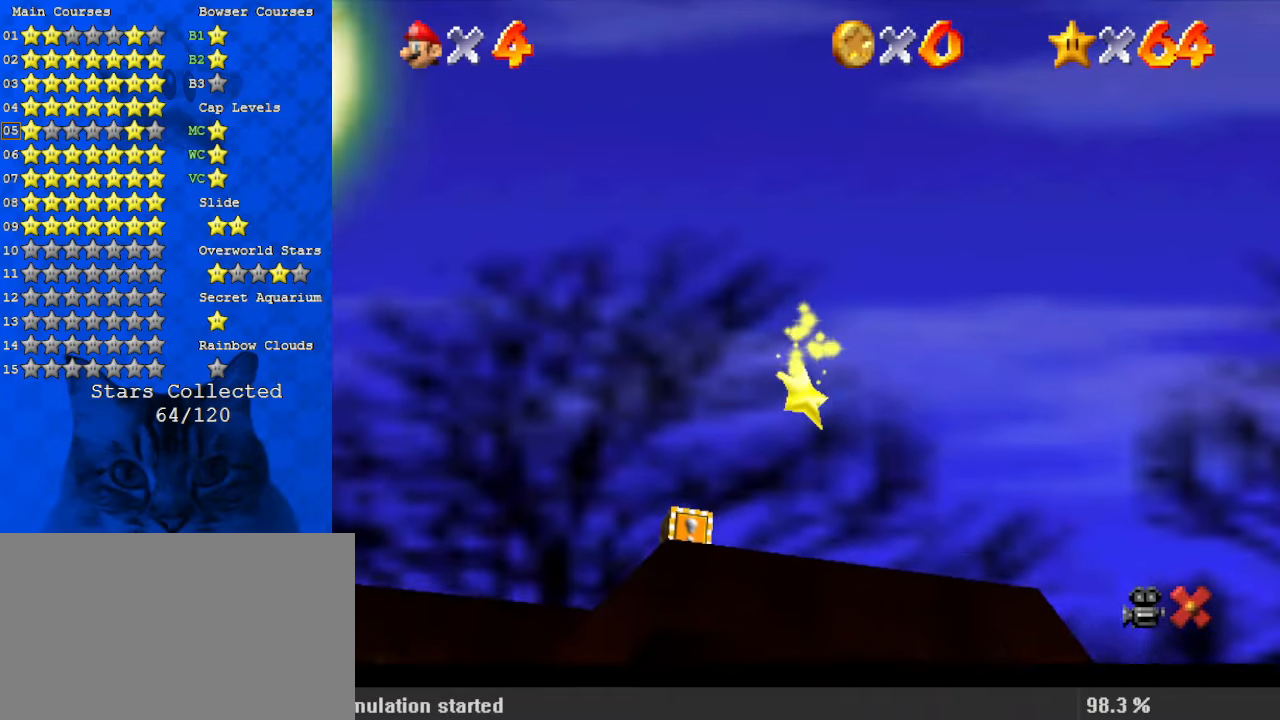
{"keys": ["down", "left"], "events": []}
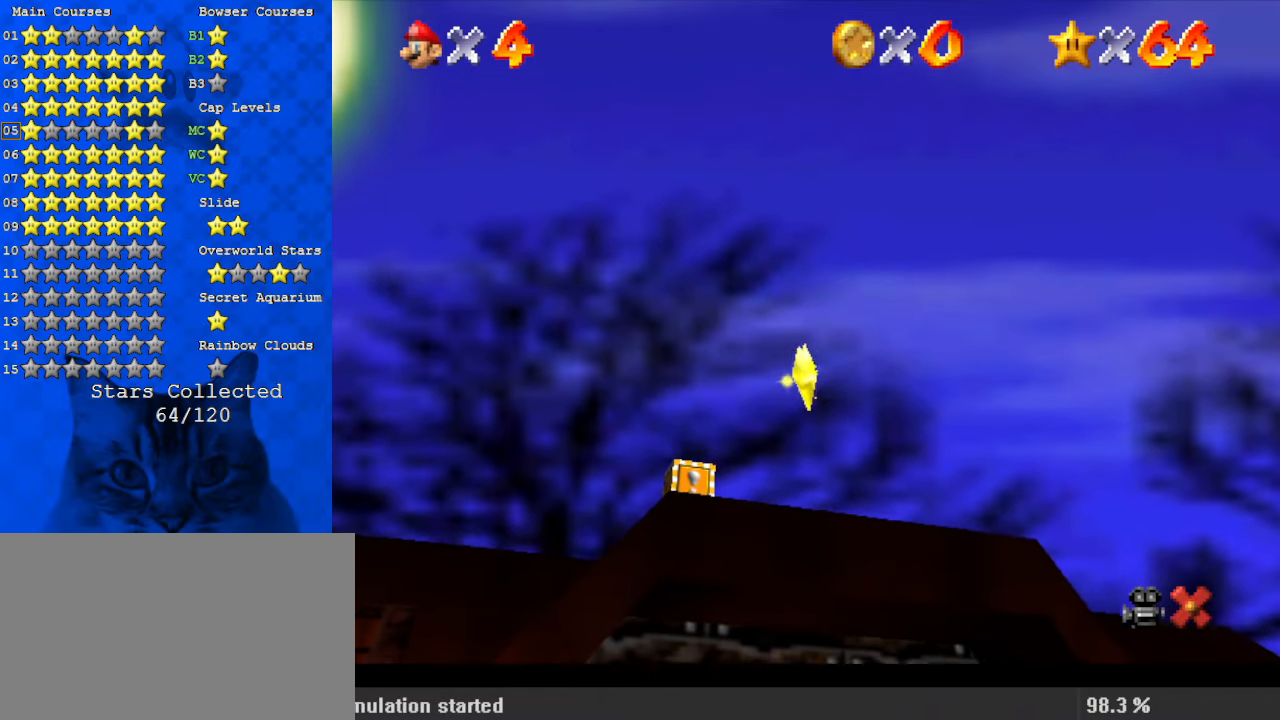
{"keys": ["down", "left"], "events": []}
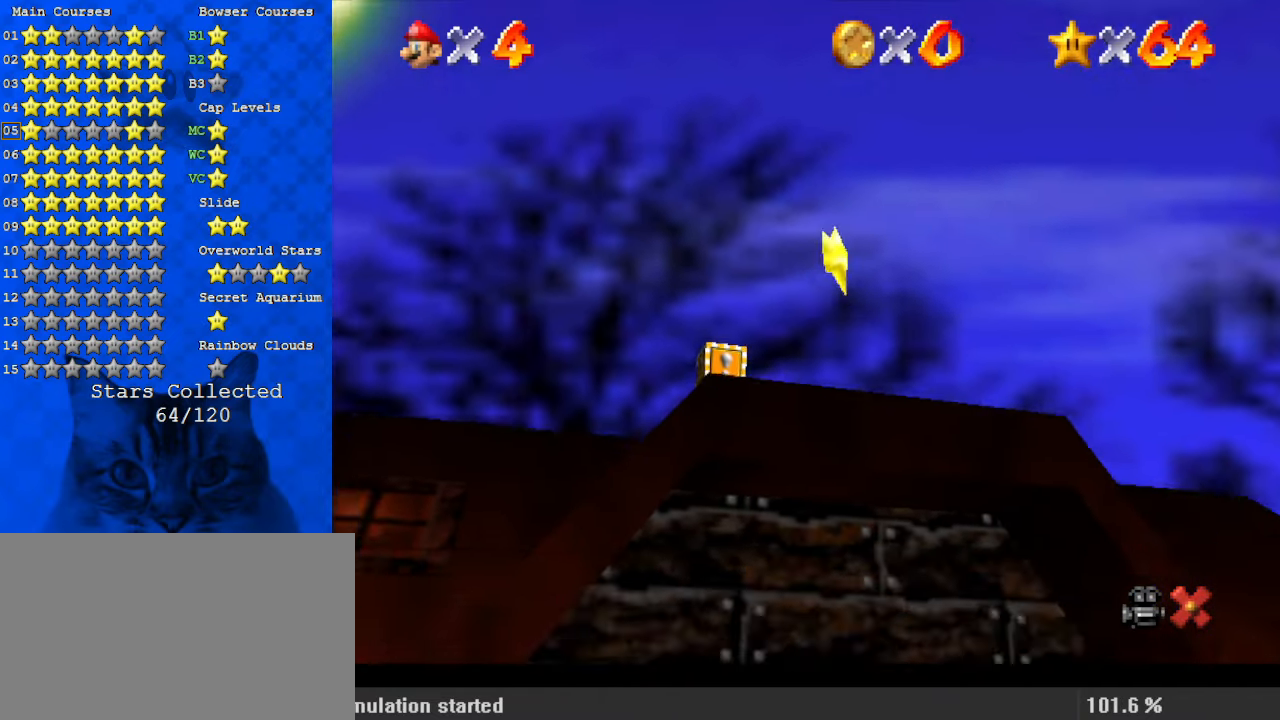
{"keys": ["down", "left"], "events": []}
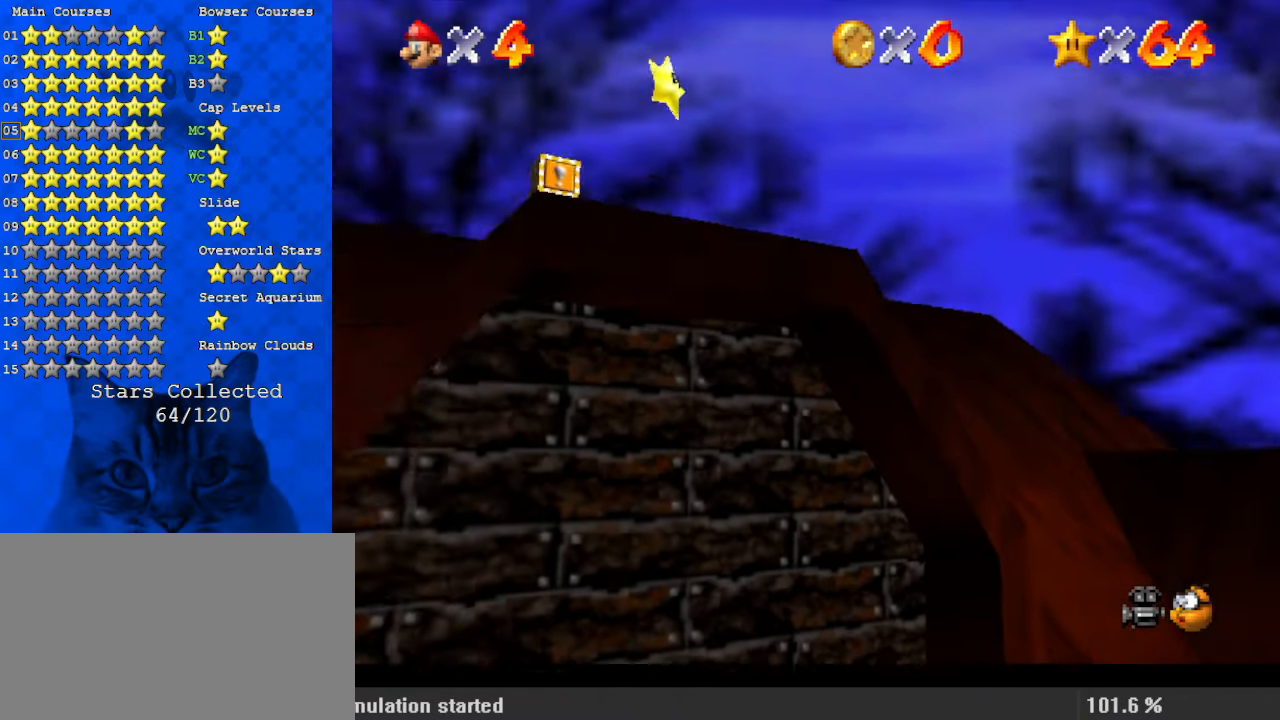
{"keys": ["down", "left", "shift"], "events": [[367, "shift", "down"]]}
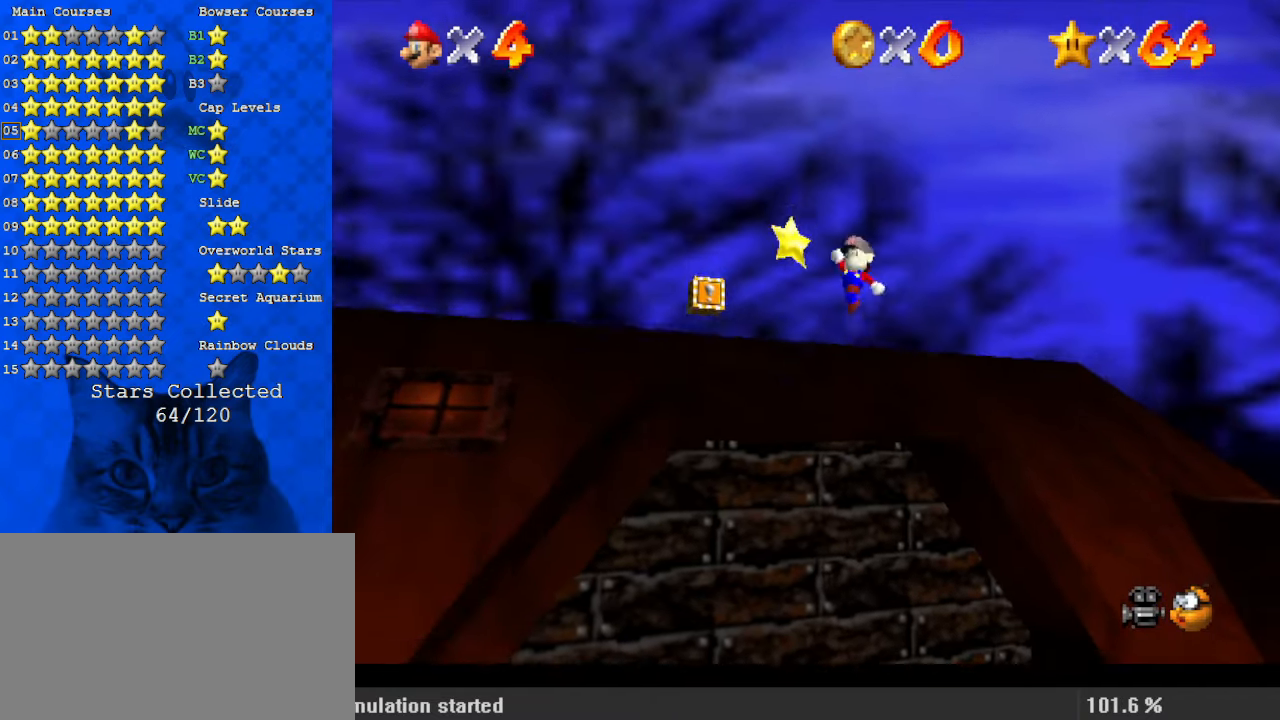
{"keys": [], "events": [[100, "shift", "up"], [167, "down", "up"], [167, "up", "down"], [200, "left", "up"], [234, "right", "down"], [434, "right", "up"], [467, "up", "up"]]}
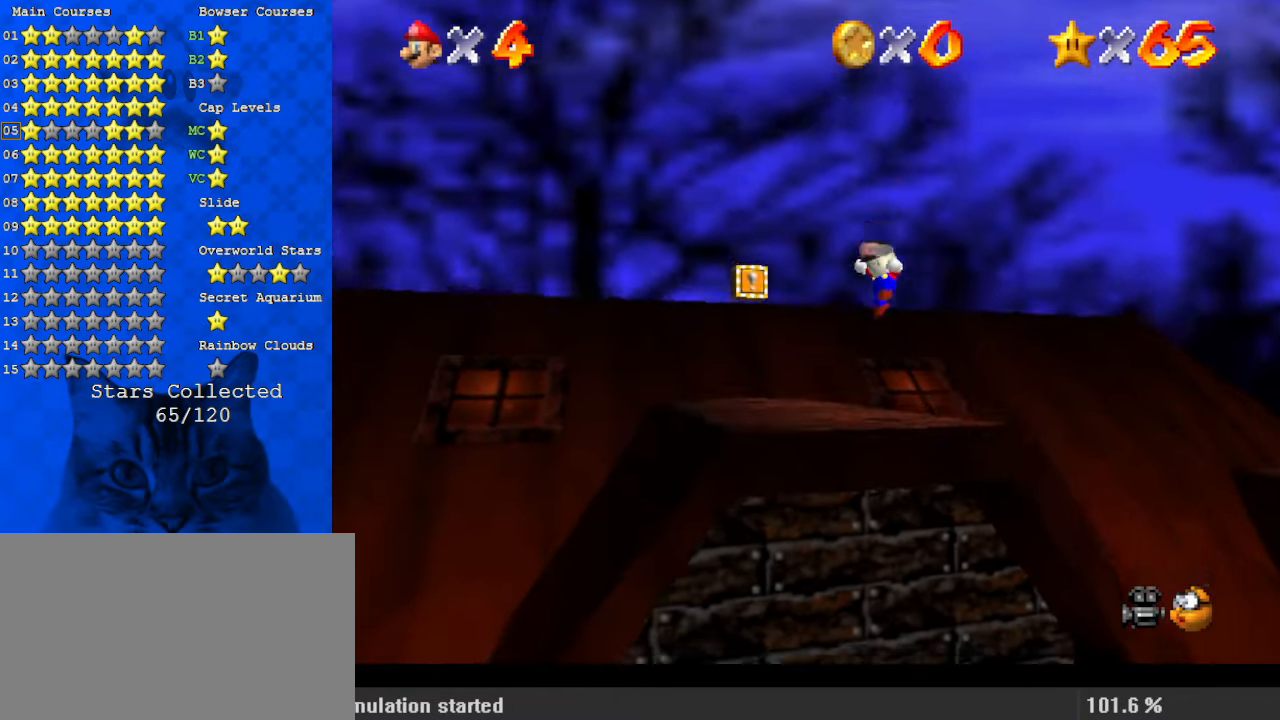
{"keys": [], "events": []}
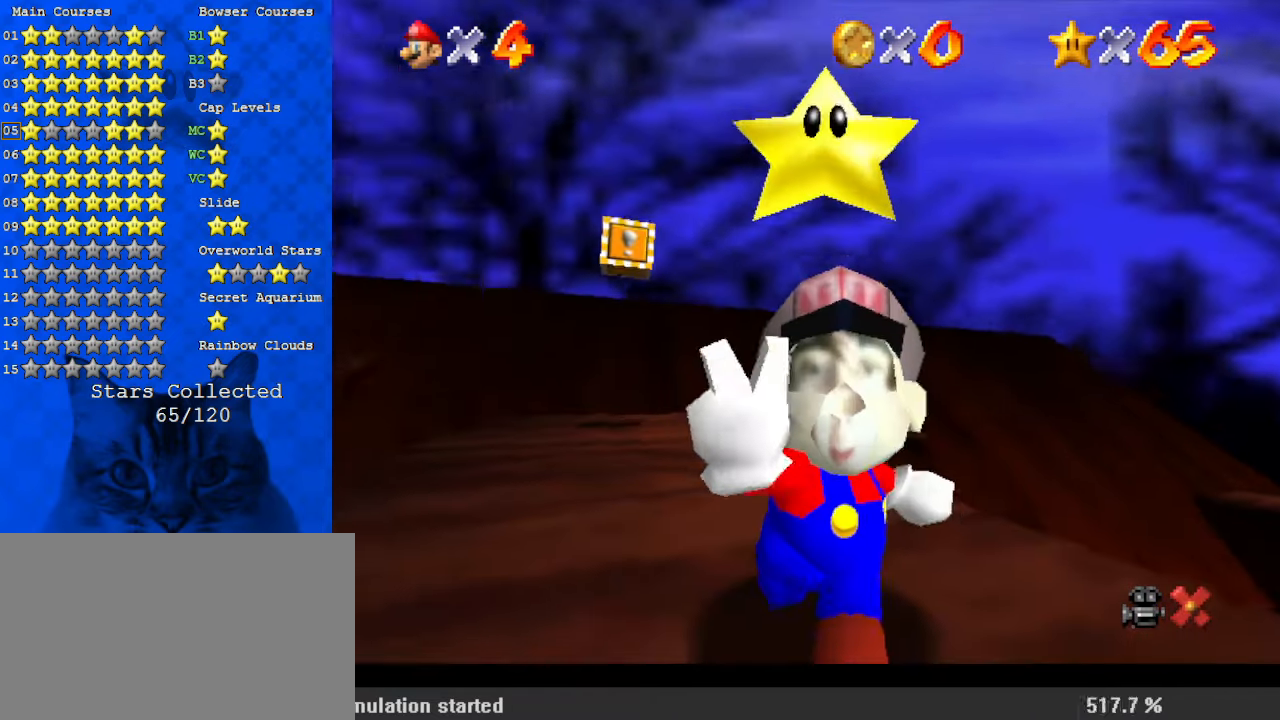
{"keys": [], "events": []}
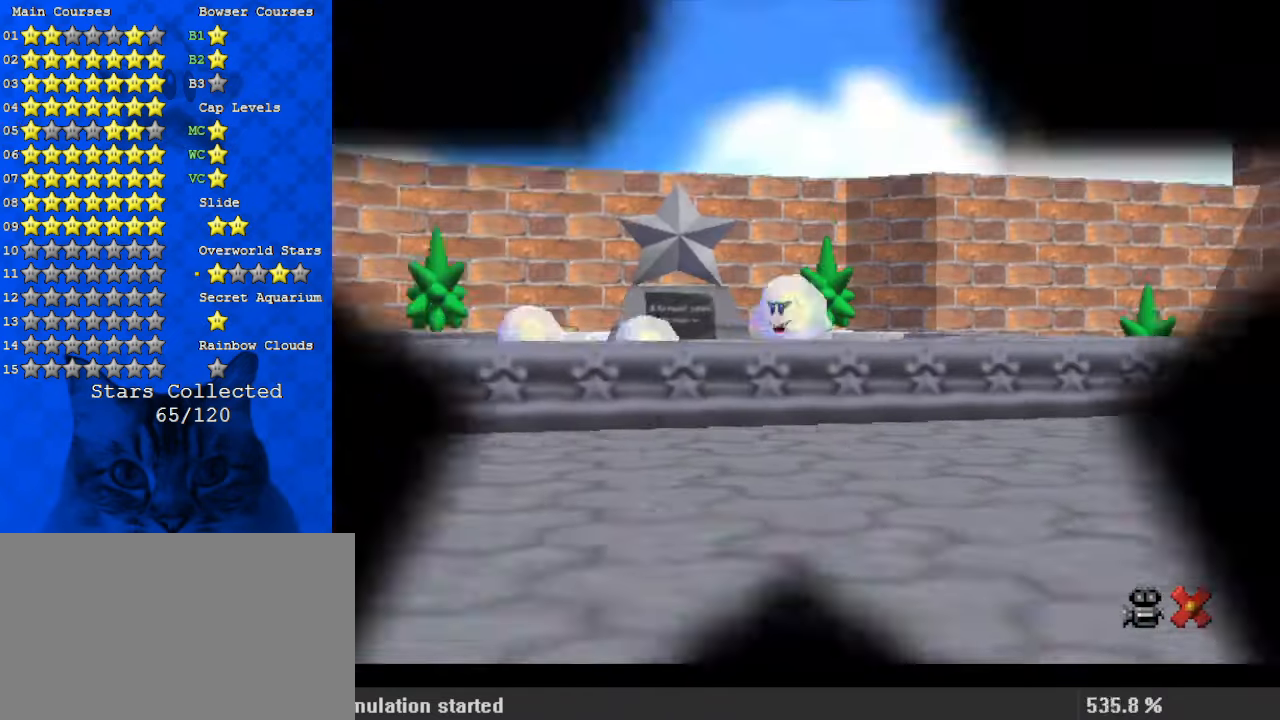
{"keys": [], "events": []}
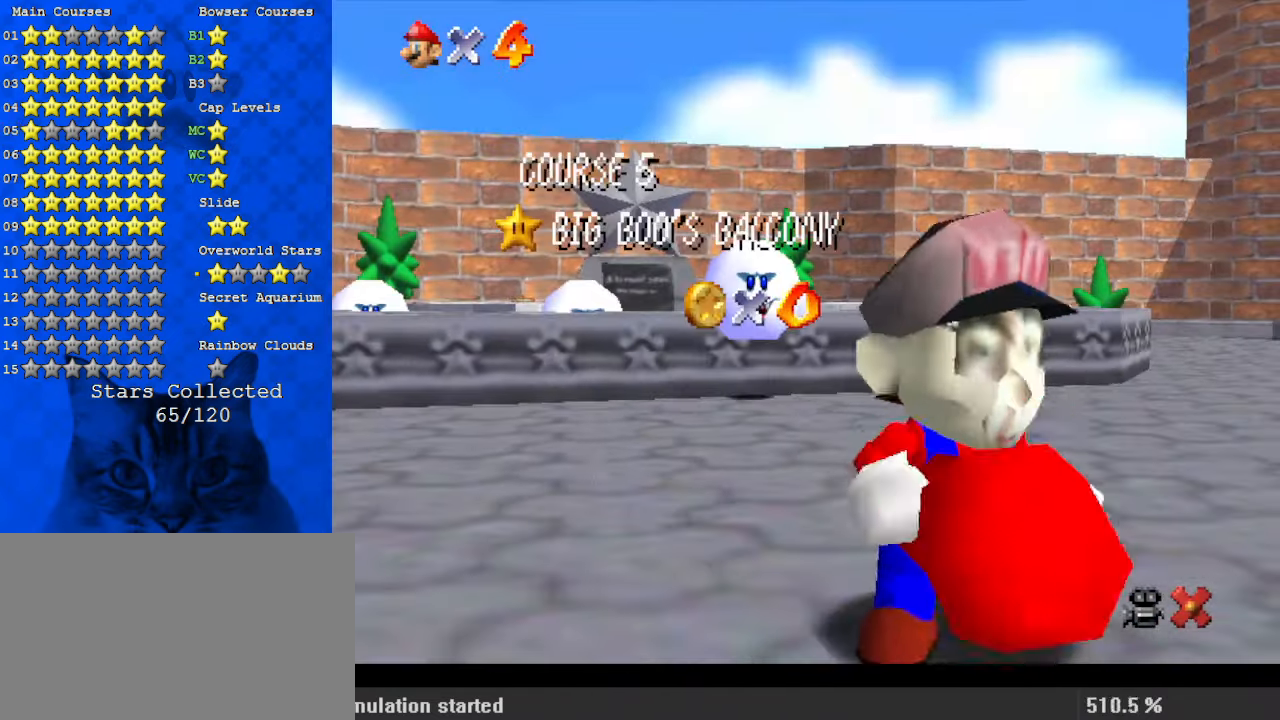
{"keys": [], "events": []}
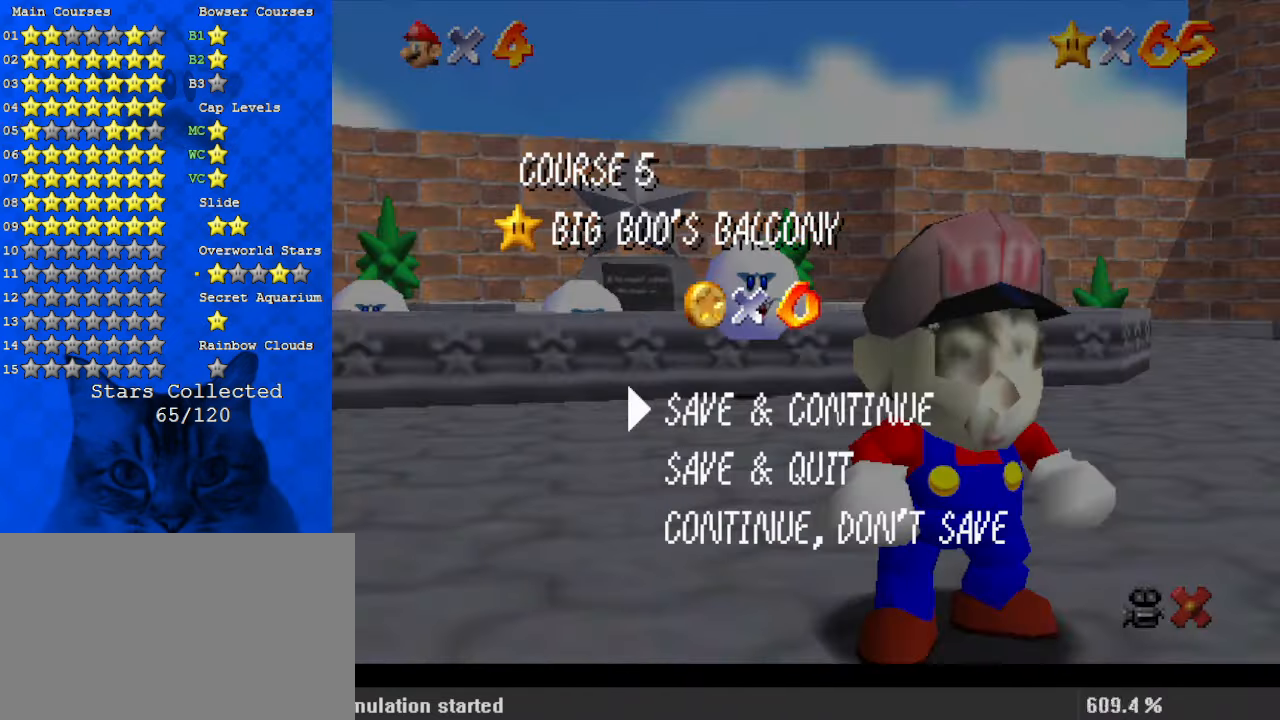
{"keys": ["shift"], "events": [[367, "shift", "down"]]}
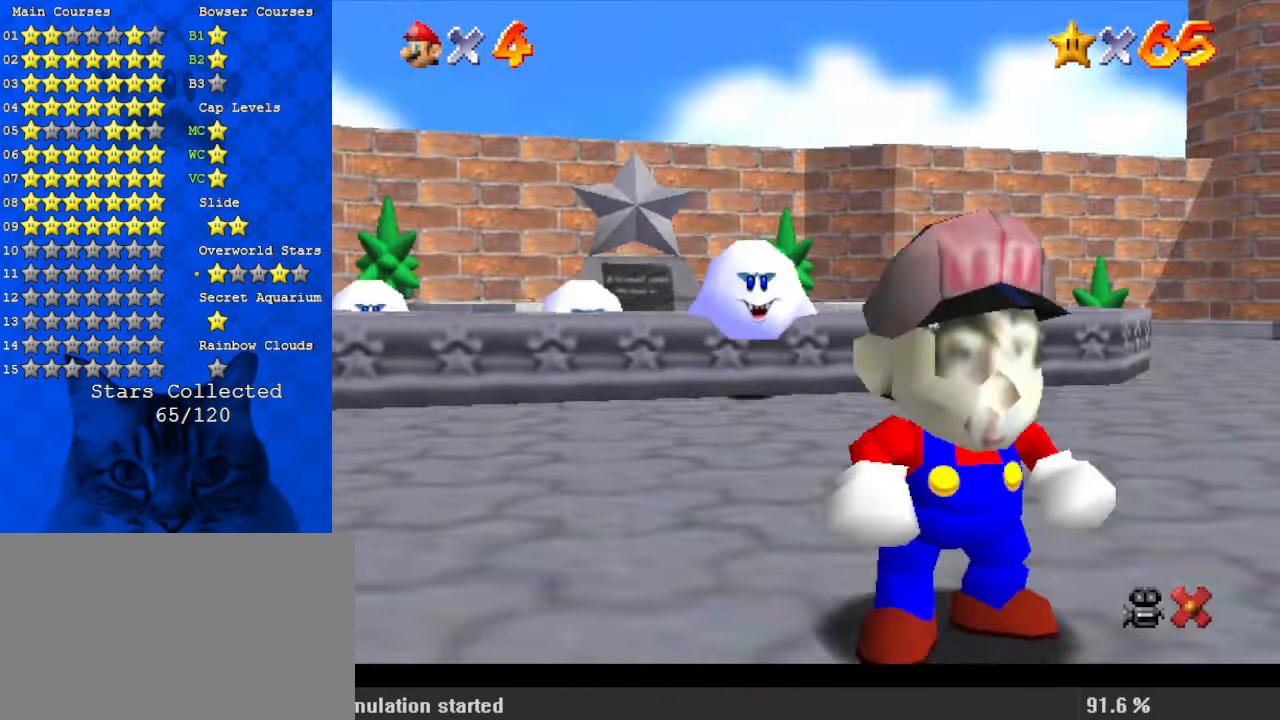
{"keys": ["left", "shift", "up", "y"], "events": [[67, "left", "down"], [67, "shift", "up"], [234, "up", "down"], [400, "y", "down"], [434, "shift", "down"]]}
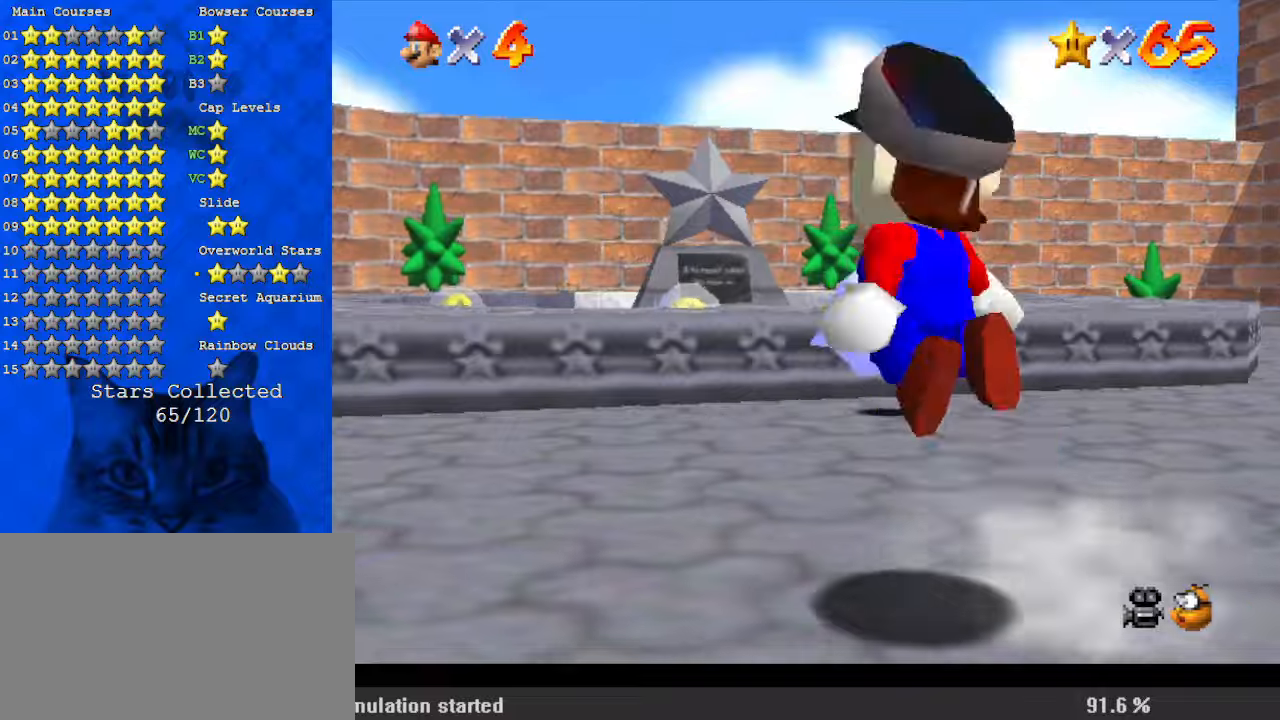
{"keys": ["left", "up"], "events": [[100, "y", "up"], [167, "shift", "up"]]}
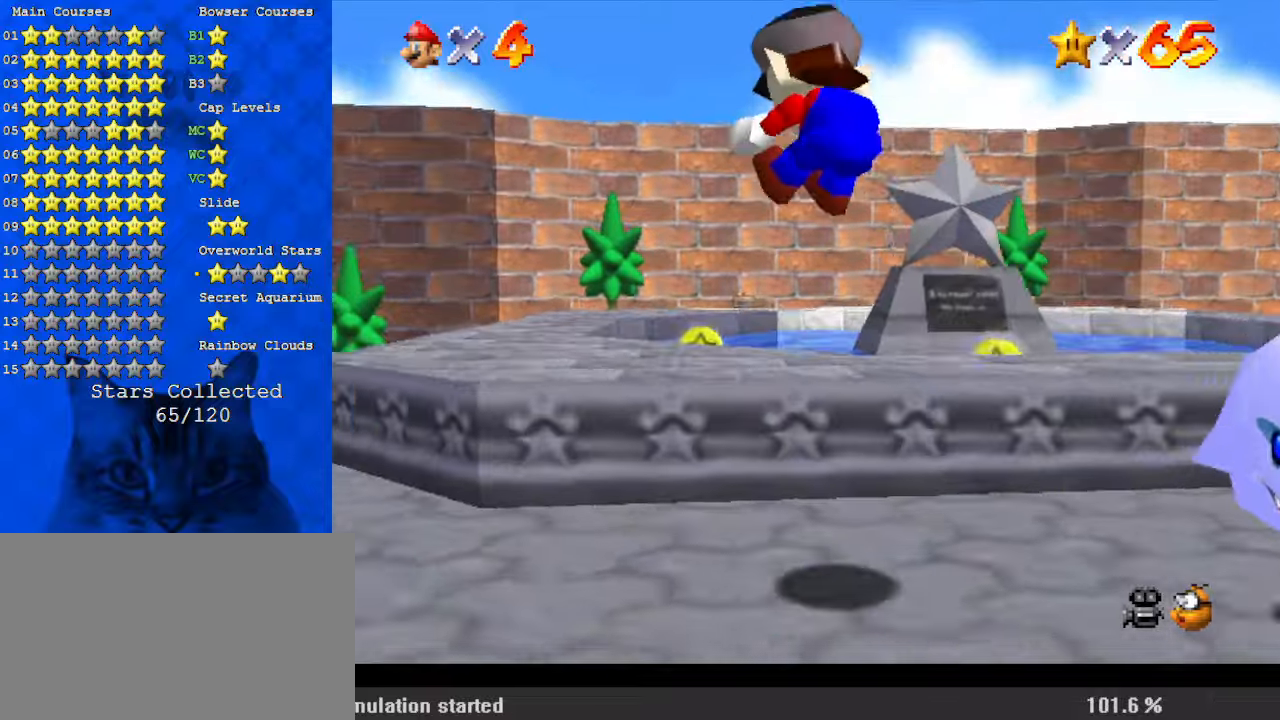
{"keys": ["left", "up"], "events": []}
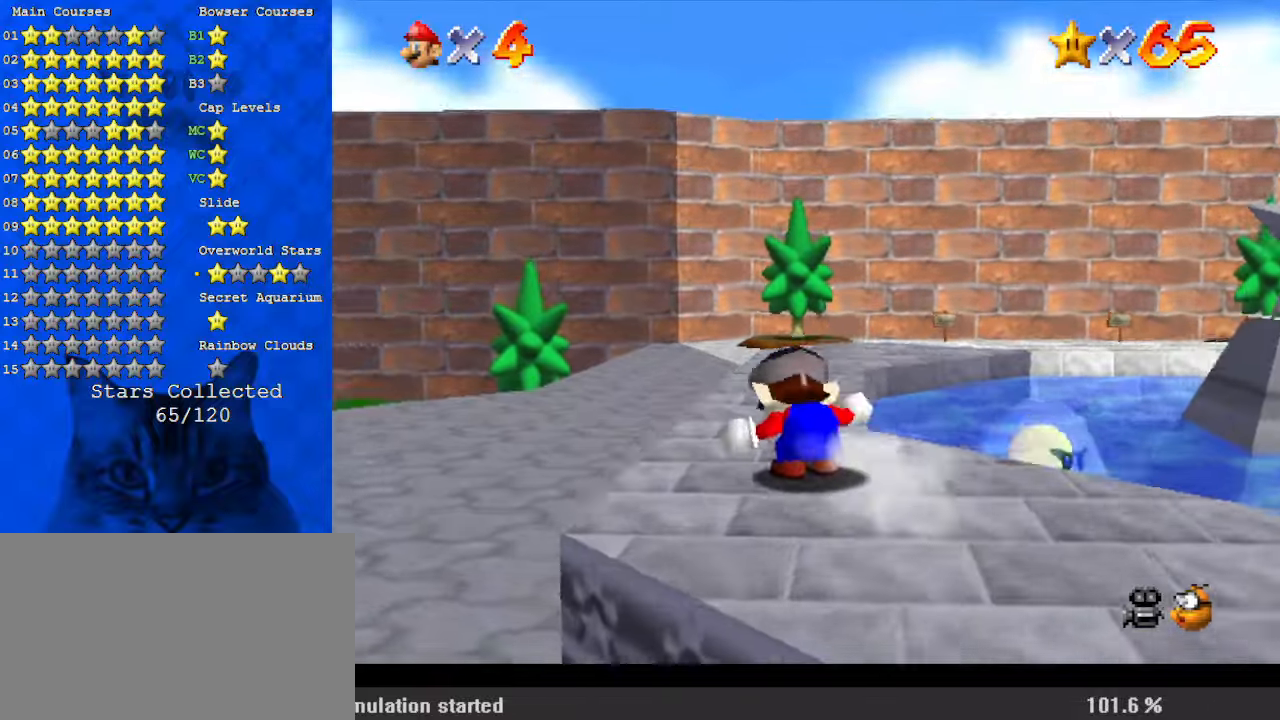
{"keys": ["left", "up"], "events": [[100, "ctrl", "down"], [167, "ctrl", "up"], [234, "left", "up"], [267, "c", "down"], [334, "s", "down"], [467, "c", "up"], [467, "s", "up"], [500, "left", "down"]]}
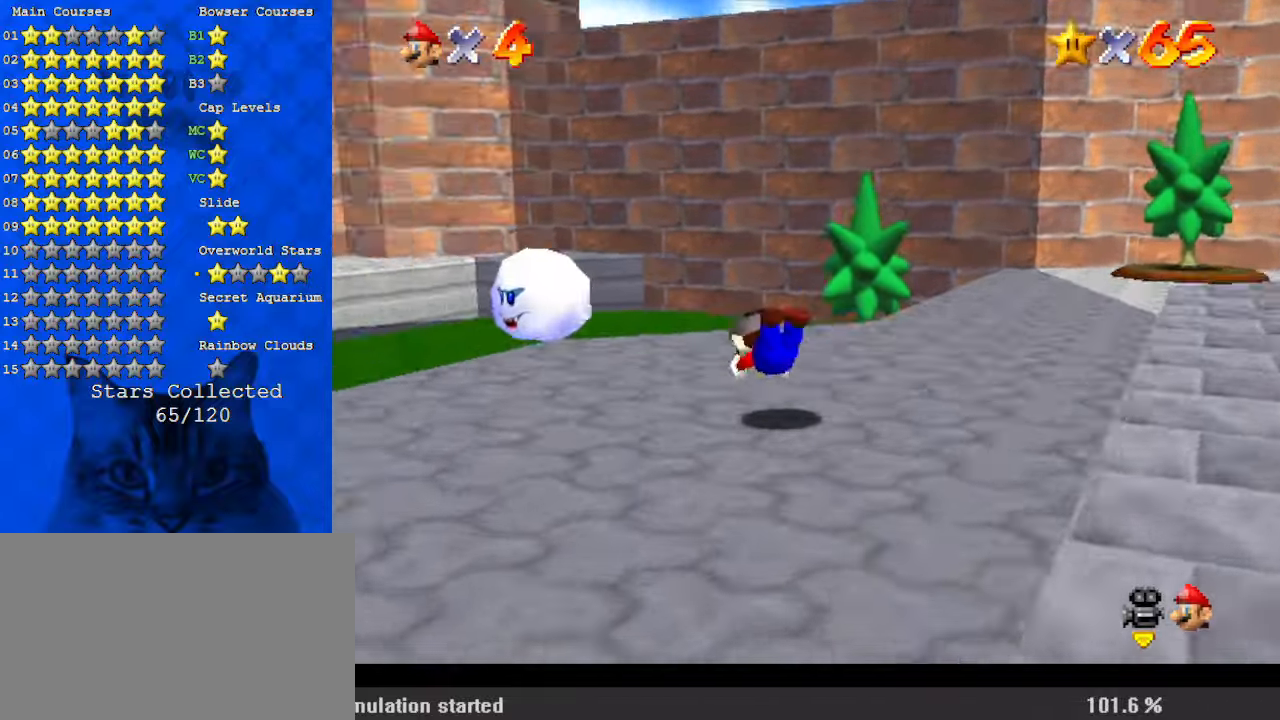
{"keys": ["up"], "events": [[134, "shift", "down"], [200, "ctrl", "down"], [267, "shift", "up"], [334, "ctrl", "up"], [434, "left", "up"]]}
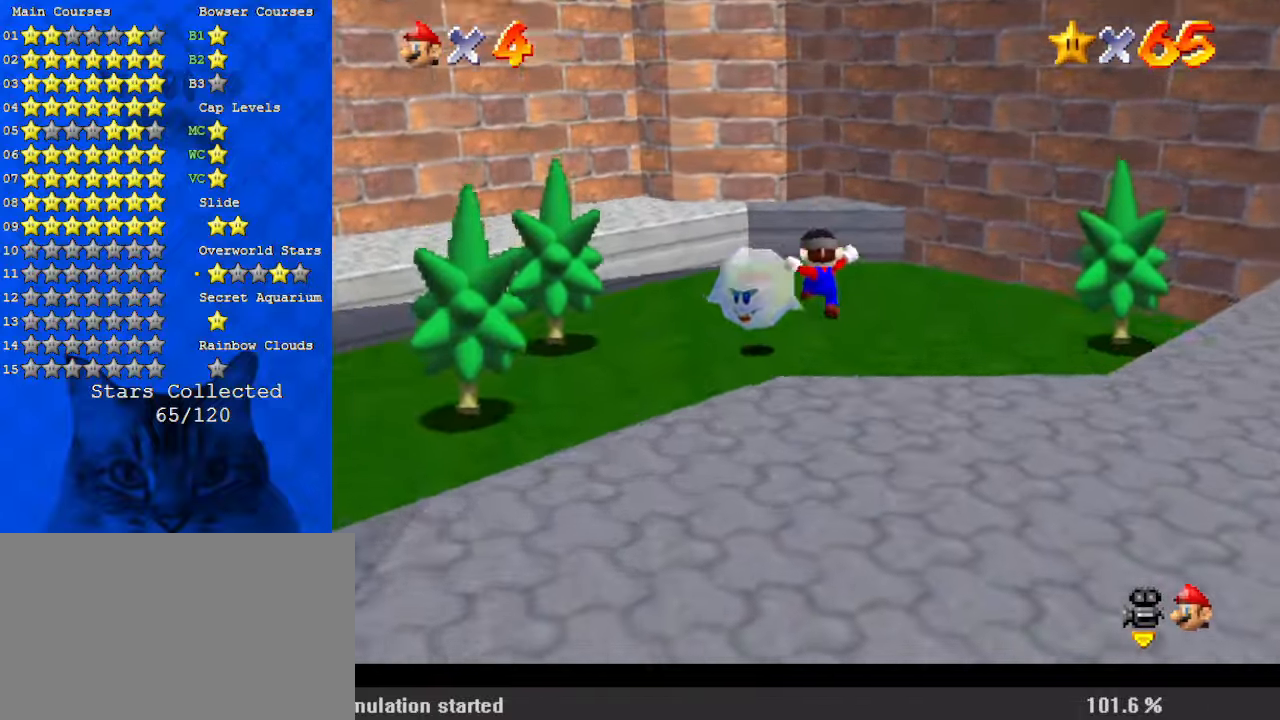
{"keys": ["shift", "up"], "events": [[134, "right", "down"], [234, "right", "up"], [467, "shift", "down"]]}
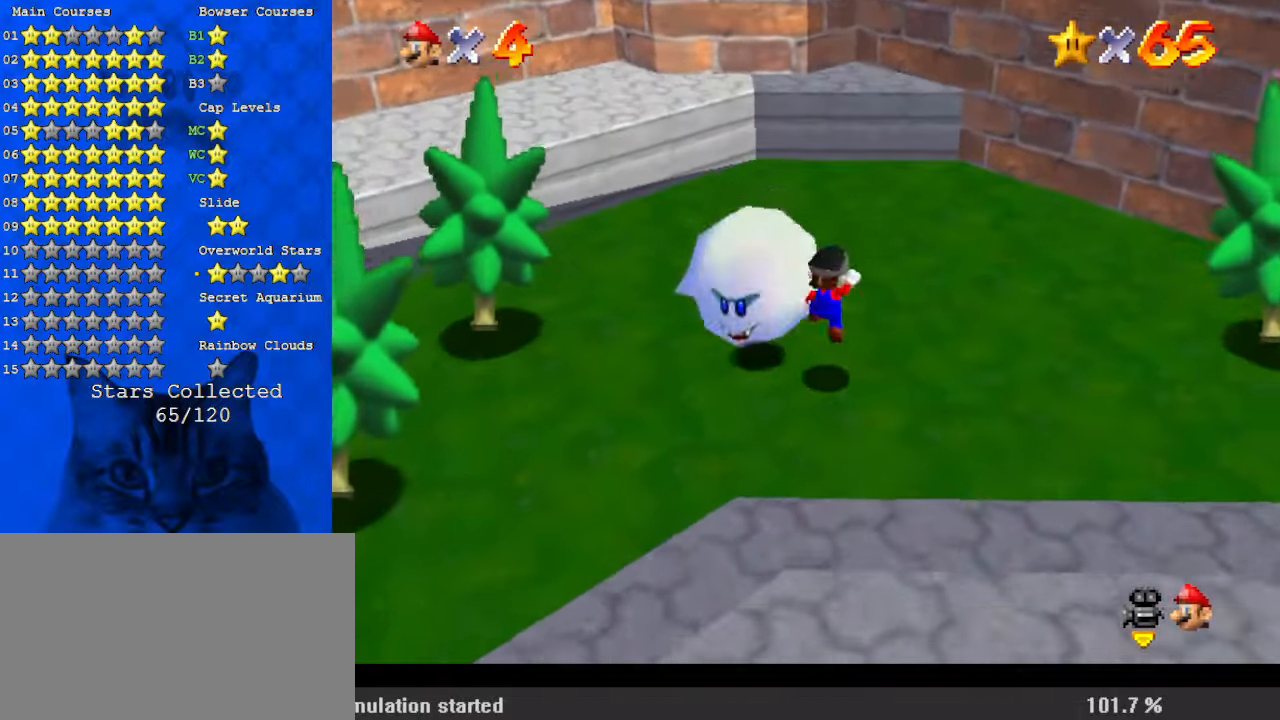
{"keys": [], "events": [[34, "up", "up"], [34, "y", "down"], [100, "shift", "up"], [167, "y", "up"], [267, "c", "down"], [334, "c", "up"]]}
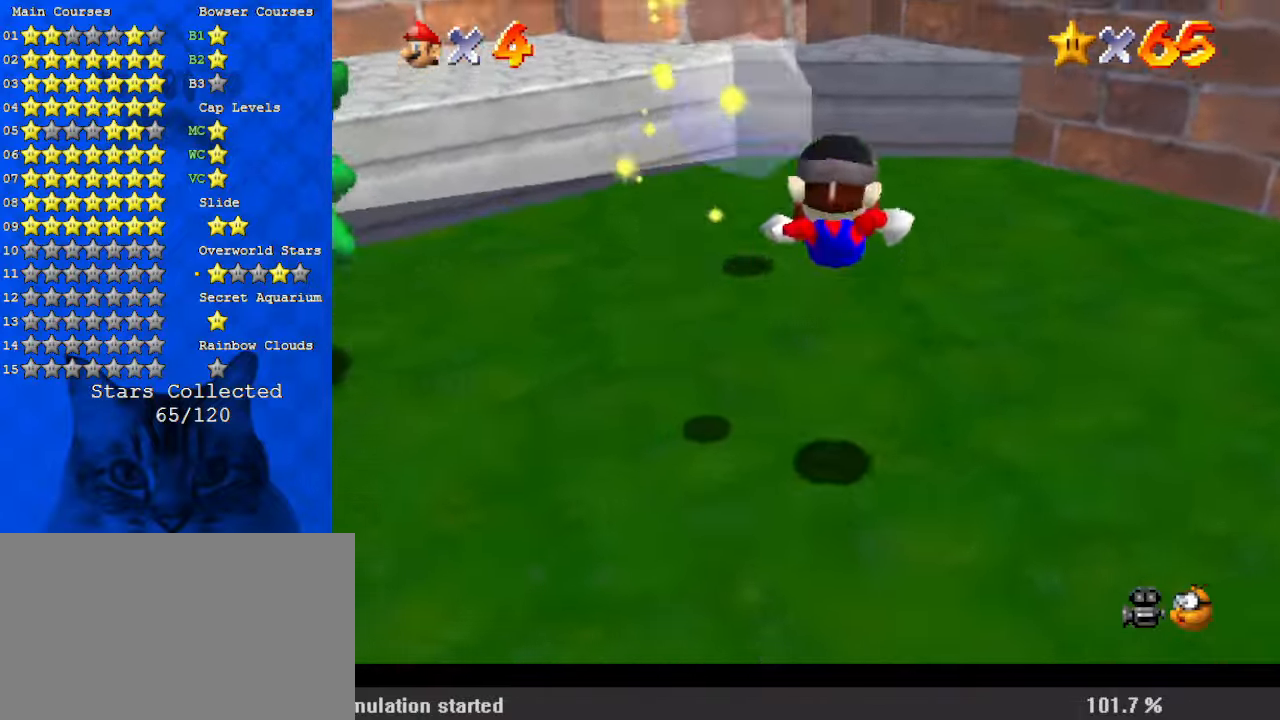
{"keys": [], "events": [[367, "left", "down"], [434, "left", "up"]]}
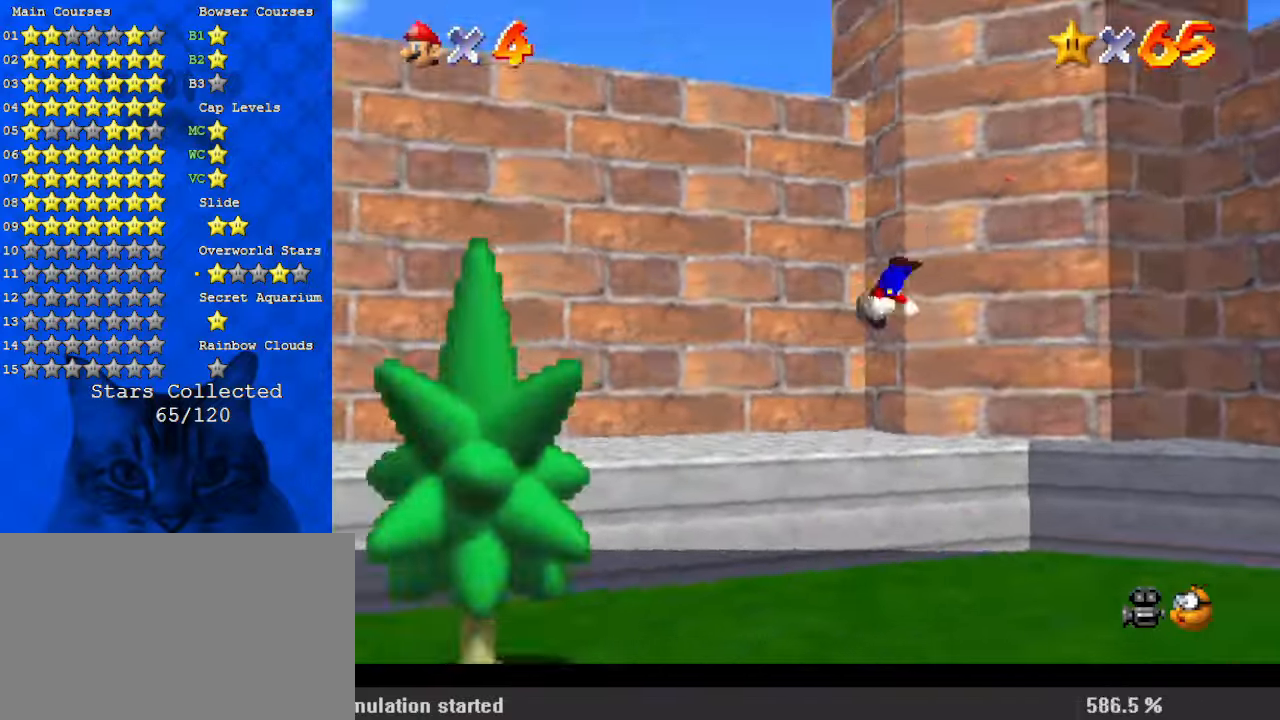
{"keys": ["return"], "events": [[500, "return", "down"]]}
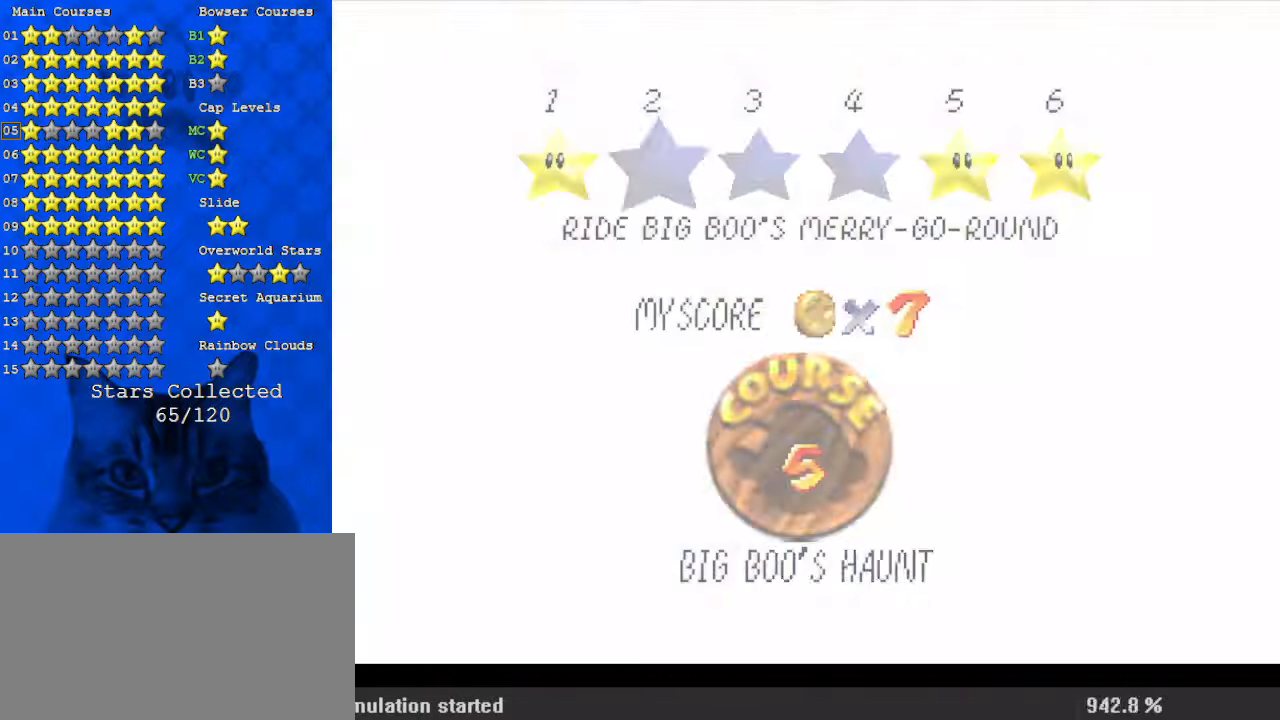
{"keys": ["up"], "events": [[100, "return", "up"], [367, "up", "down"]]}
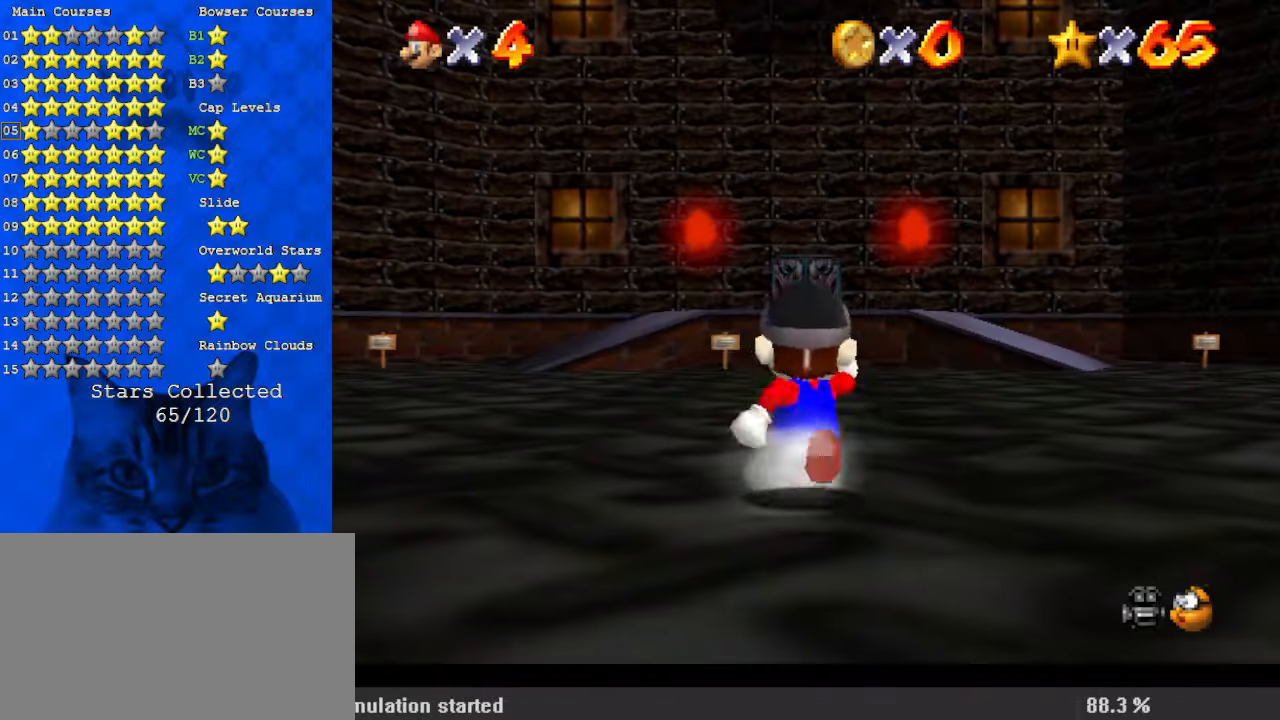
{"keys": ["up"], "events": [[267, "shift", "down"], [367, "ctrl", "down"], [434, "shift", "up"], [467, "ctrl", "up"]]}
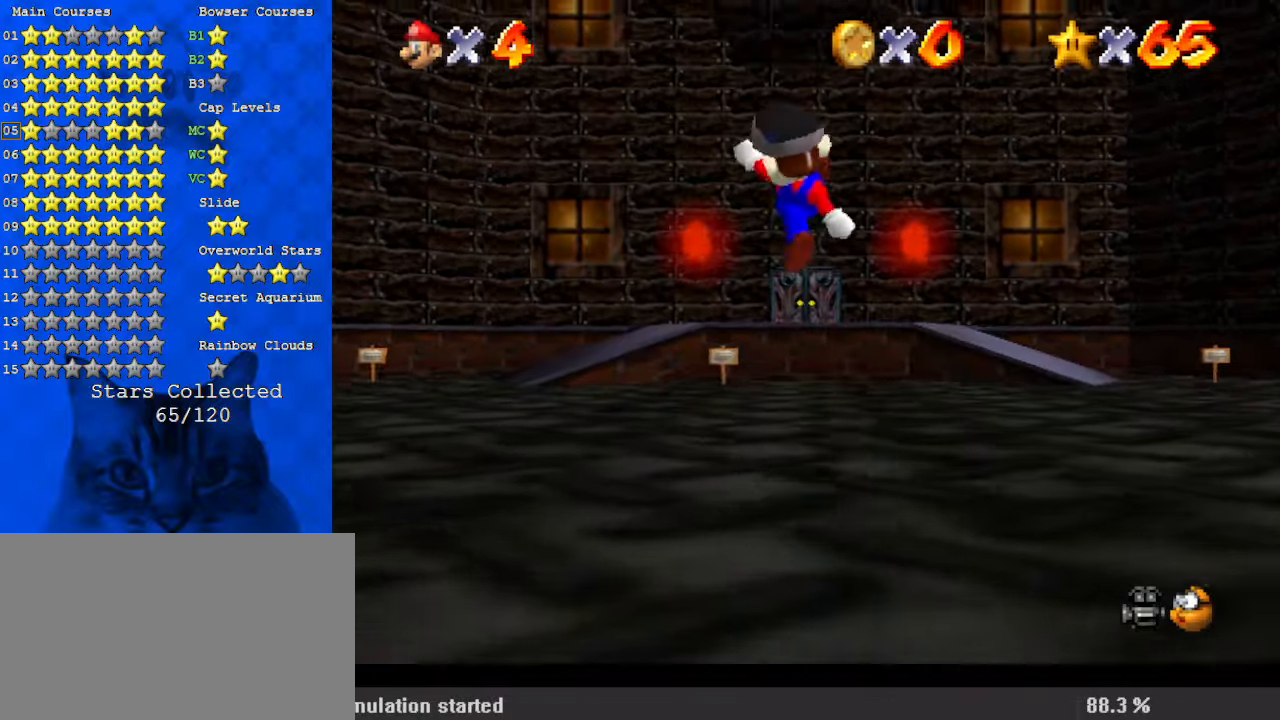
{"keys": ["ctrl", "shift", "up"], "events": [[67, "c", "down"], [200, "c", "up"], [434, "shift", "down"], [467, "ctrl", "down"]]}
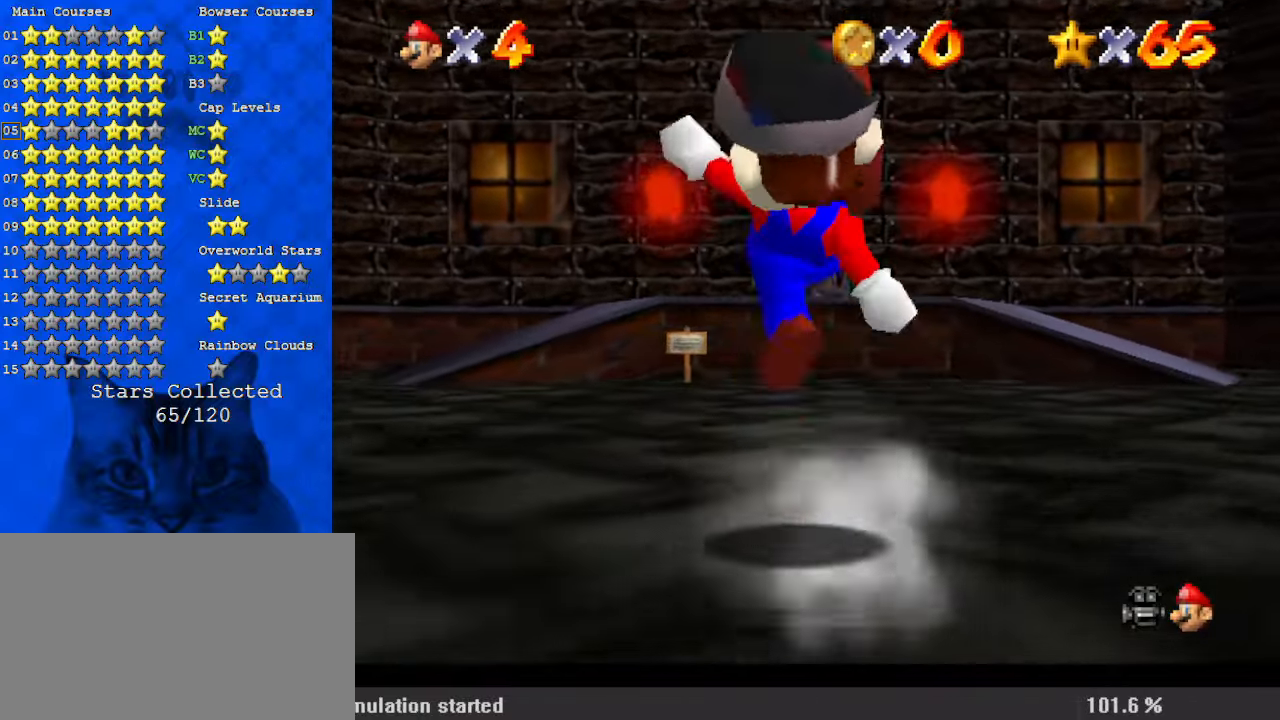
{"keys": ["up"], "events": [[34, "ctrl", "up"], [34, "shift", "up"], [334, "shift", "down"], [400, "ctrl", "down"], [400, "shift", "up"], [434, "ctrl", "up"]]}
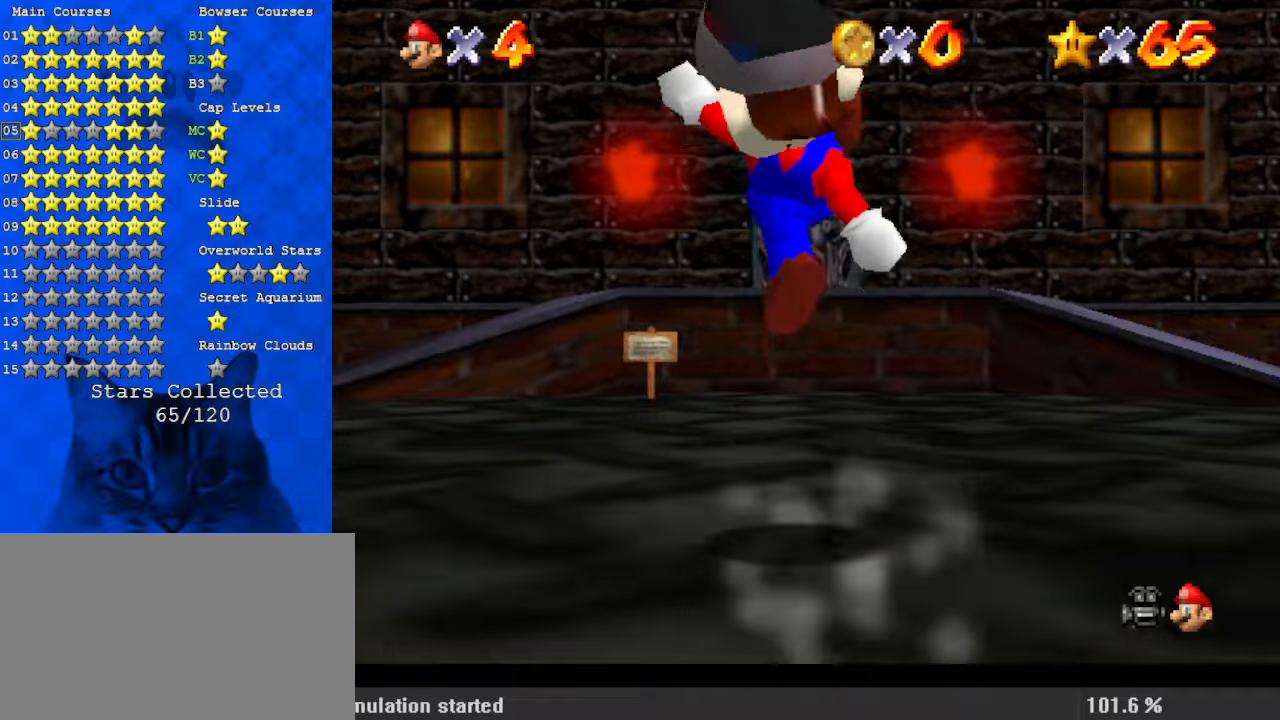
{"keys": ["shift", "up", "y"], "events": [[200, "left", "down"], [267, "left", "up"], [400, "y", "down"], [434, "shift", "down"]]}